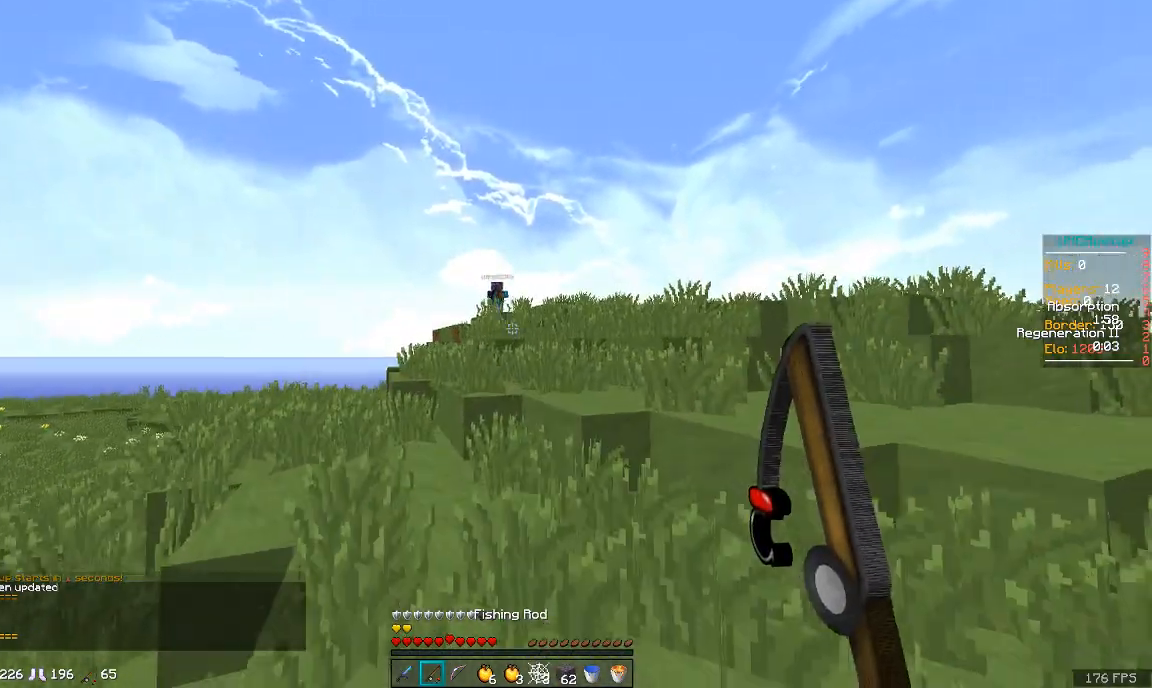
Gameplay with keyboard and mouse; each line is a JSON object with the keys and mouse buttons held at the frame after it. "events" lists presses ("down") and releases ("up") of "a", "d", "s", "space", "w", "mouse_left" and "mouse_right" between this image and that frame as [ms after this image, input, new state], when the widget could be followed in between. "mouse_left", "mouse_right" = the "left", "right" buttons of the "mouse" list. No other keys are recorded. Fast repeated clicks can show as one long hold. Mouse movement is not recorded.
{"keys": ["a", "w"], "mouse": [], "events": [[100, "mouse_left", "down"], [150, "mouse_left", "up"], [233, "a", "down"], [233, "d", "up"]]}
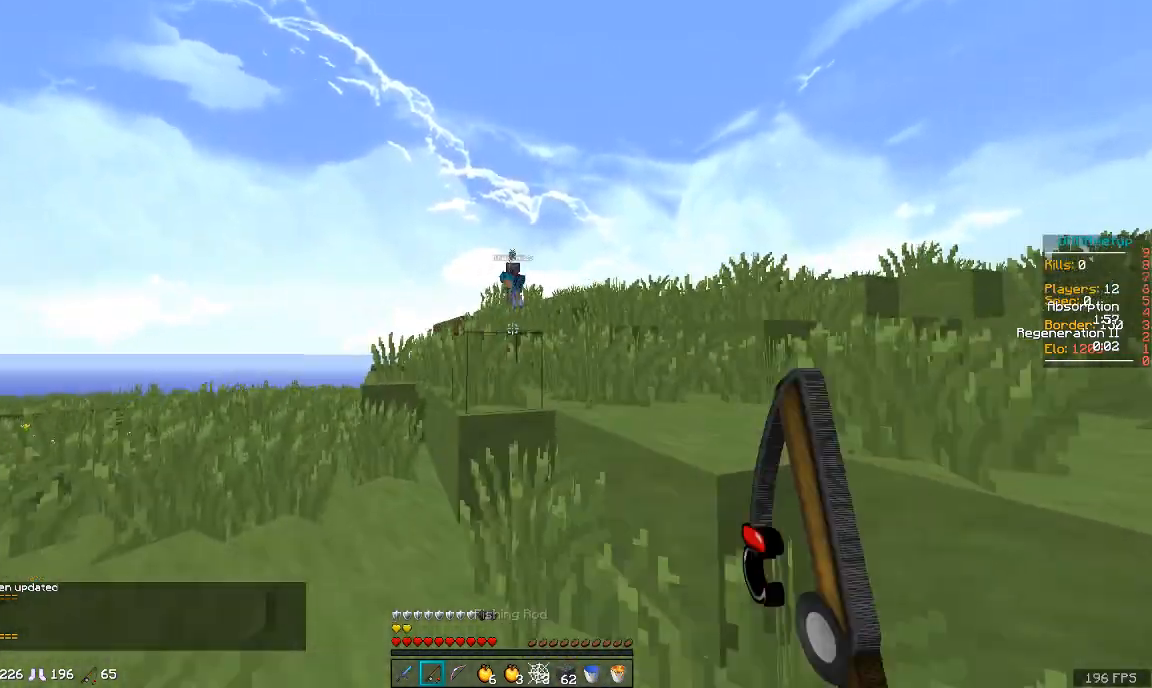
{"keys": ["d", "w"], "mouse": ["left"], "events": [[351, "d", "down"], [351, "mouse_left", "down"], [401, "a", "up"], [401, "mouse_left", "up"], [501, "mouse_left", "down"]]}
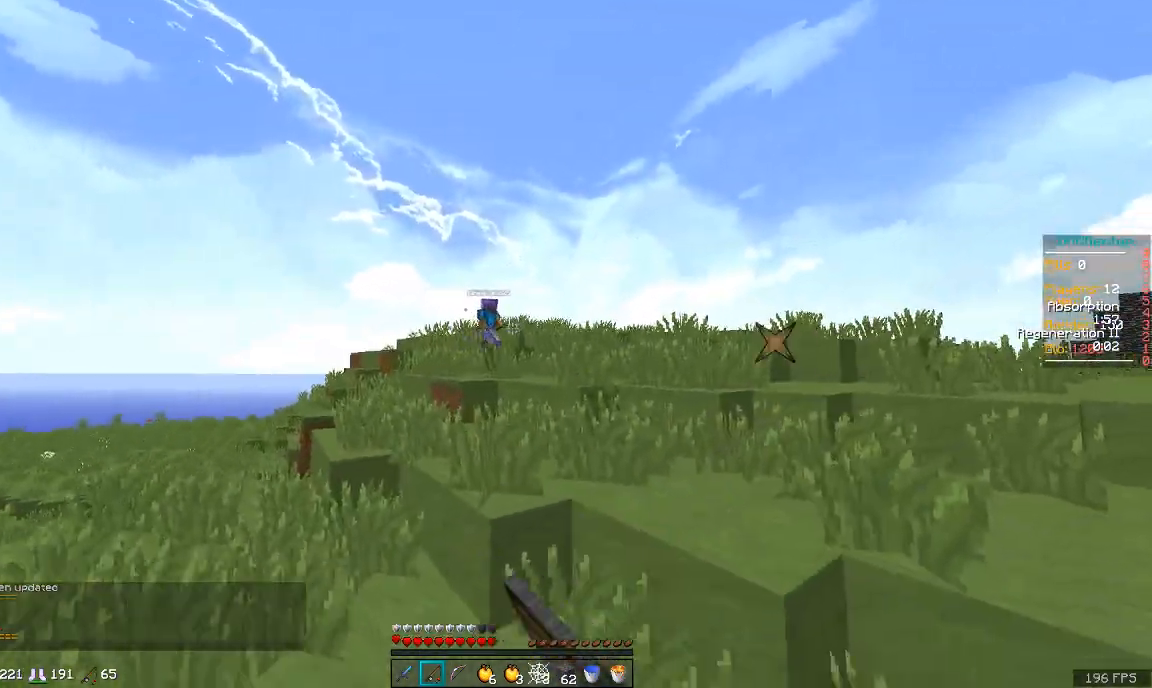
{"keys": ["a"], "mouse": [], "events": [[100, "mouse_left", "up"], [300, "mouse_left", "down"], [350, "mouse_left", "up"], [500, "a", "down"], [500, "d", "up"], [500, "w", "up"]]}
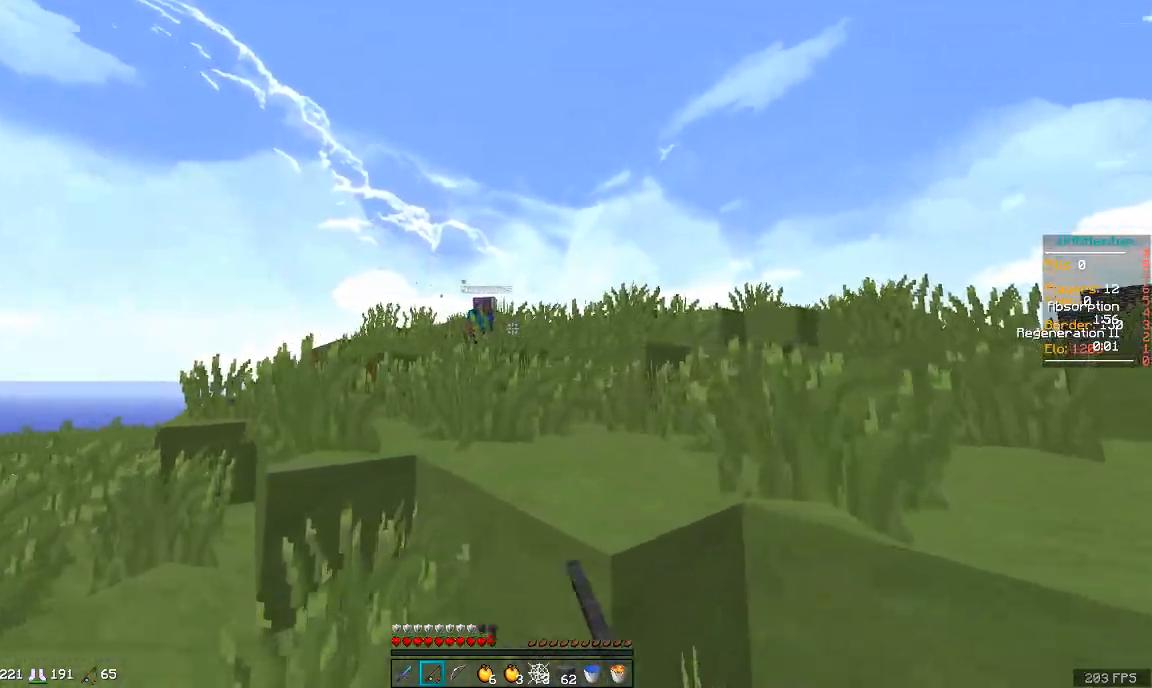
{"keys": ["a", "d"], "mouse": ["left"], "events": [[184, "mouse_left", "down"], [234, "mouse_left", "up"], [334, "mouse_left", "down"], [401, "mouse_left", "up"], [451, "mouse_left", "down"], [501, "d", "down"]]}
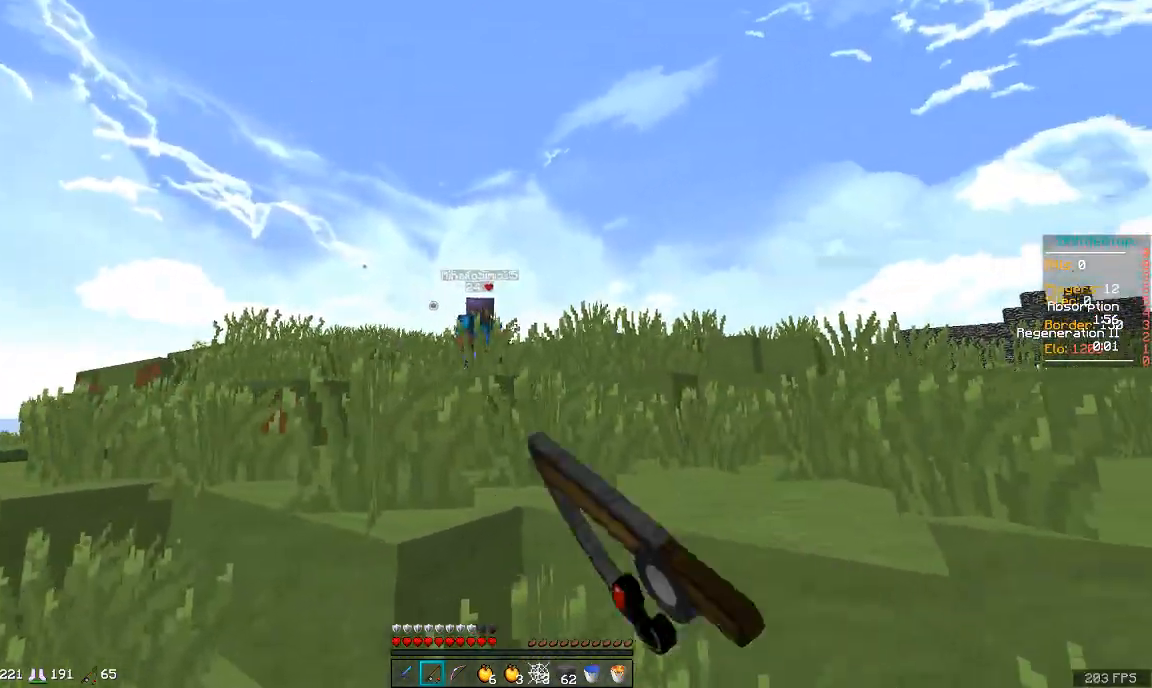
{"keys": ["a", "s"], "mouse": [], "events": [[50, "a", "up"], [50, "mouse_left", "up"], [100, "mouse_left", "down"], [133, "mouse_left", "up"], [250, "mouse_left", "down"], [283, "mouse_left", "up"], [384, "s", "down"], [450, "a", "down"], [450, "mouse_left", "down"], [484, "d", "up"], [484, "mouse_left", "up"]]}
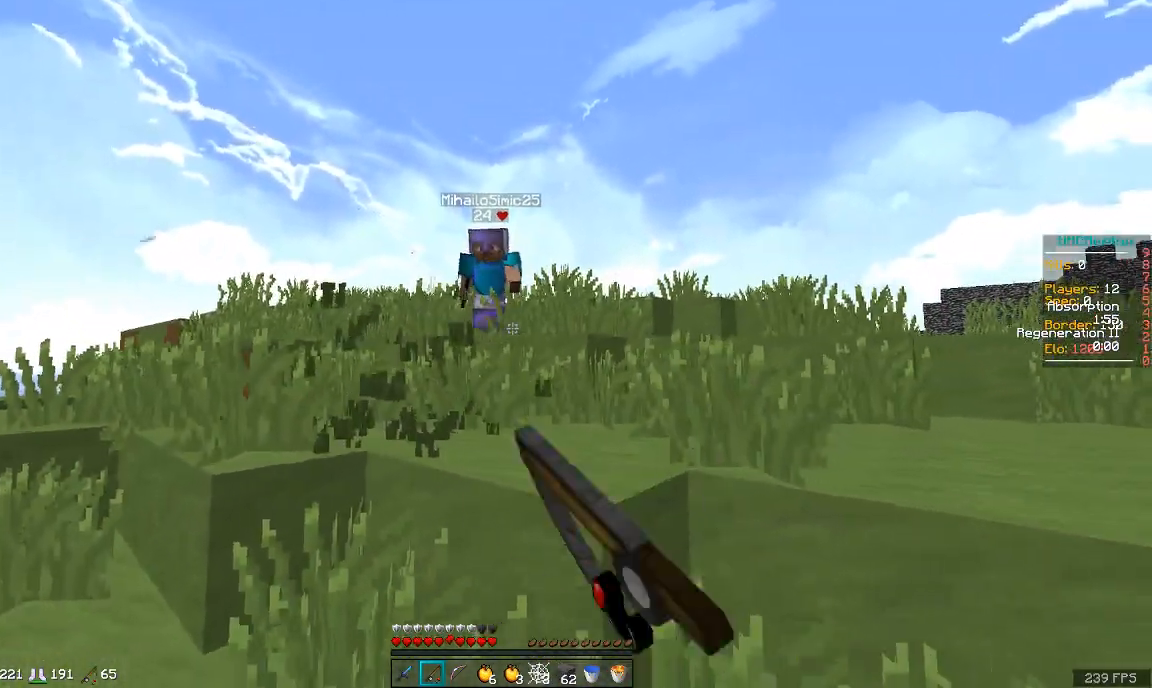
{"keys": ["d", "w"], "mouse": [], "events": [[34, "s", "up"], [84, "mouse_left", "down"], [201, "mouse_left", "up"], [351, "mouse_right", "down"], [384, "a", "up"], [384, "d", "down"], [384, "w", "down"], [451, "mouse_right", "up"]]}
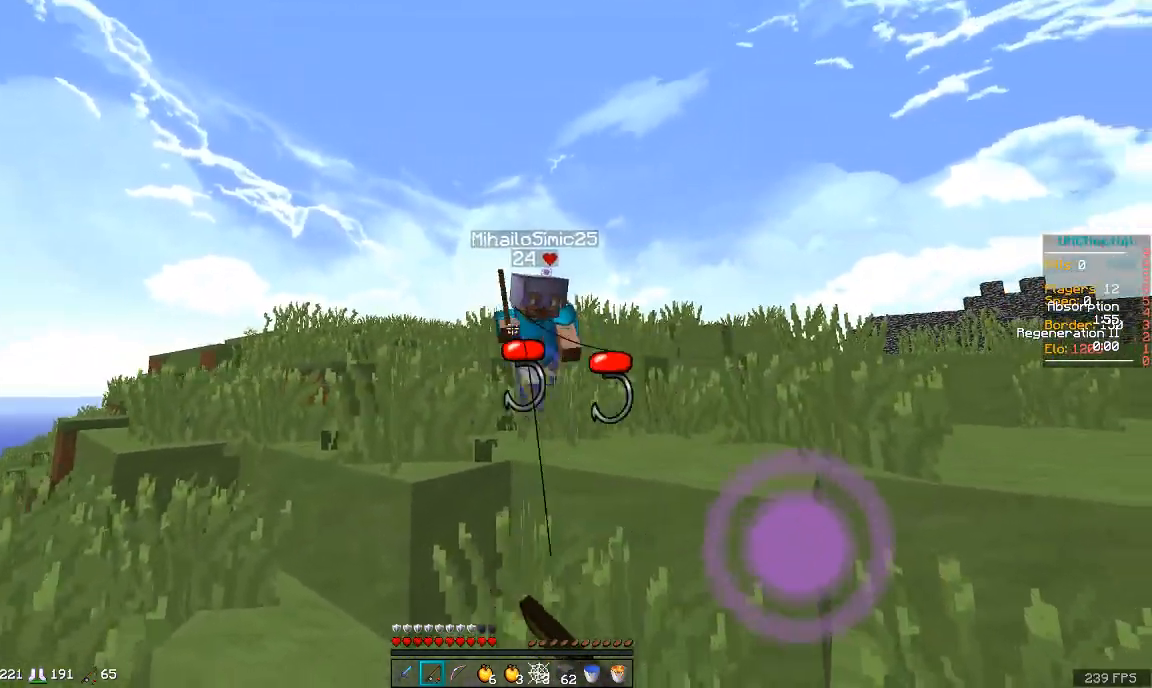
{"keys": ["d", "w"], "mouse": ["left"], "events": [[150, "mouse_left", "down"], [200, "mouse_left", "up"], [233, "mouse_left", "down"], [233, "space", "down"], [350, "mouse_left", "up"], [400, "mouse_left", "down"], [450, "mouse_left", "up"], [450, "space", "up"], [500, "mouse_left", "down"]]}
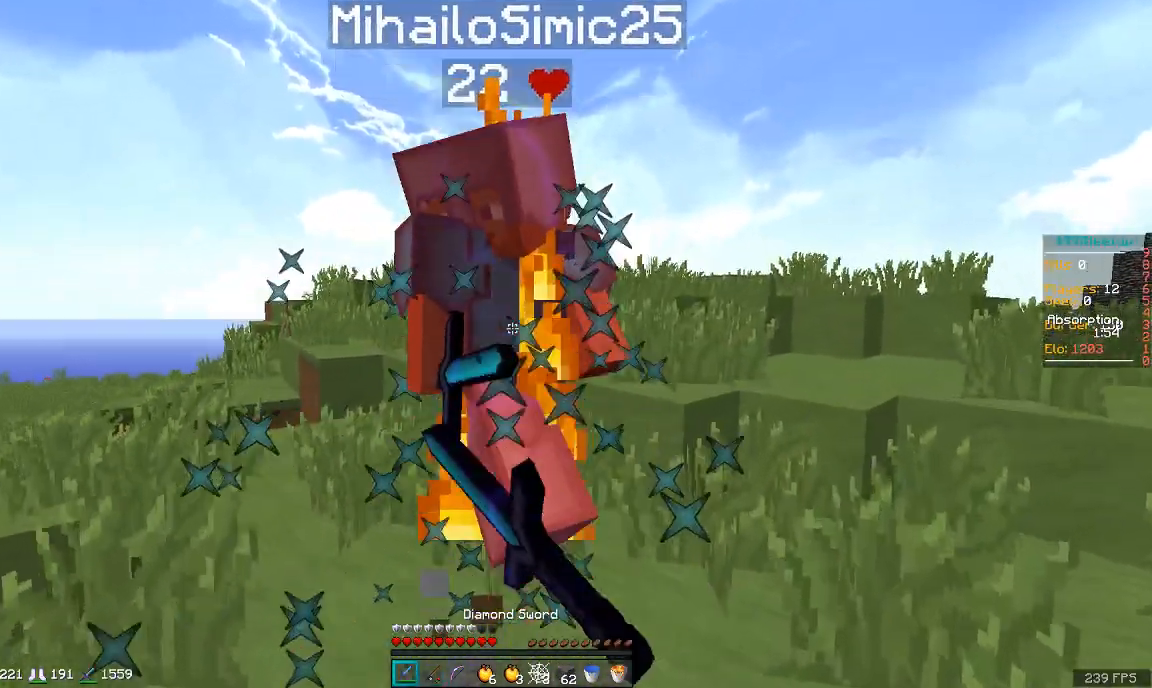
{"keys": ["a", "w"], "mouse": [], "events": [[50, "a", "down"], [50, "d", "up"], [50, "mouse_left", "up"], [100, "mouse_left", "down"], [201, "mouse_left", "up"], [234, "mouse_left", "down"], [301, "mouse_left", "up"], [334, "mouse_left", "down"], [401, "mouse_left", "up"], [451, "mouse_left", "down"], [451, "mouse_right", "down"], [501, "mouse_left", "up"], [501, "mouse_right", "up"]]}
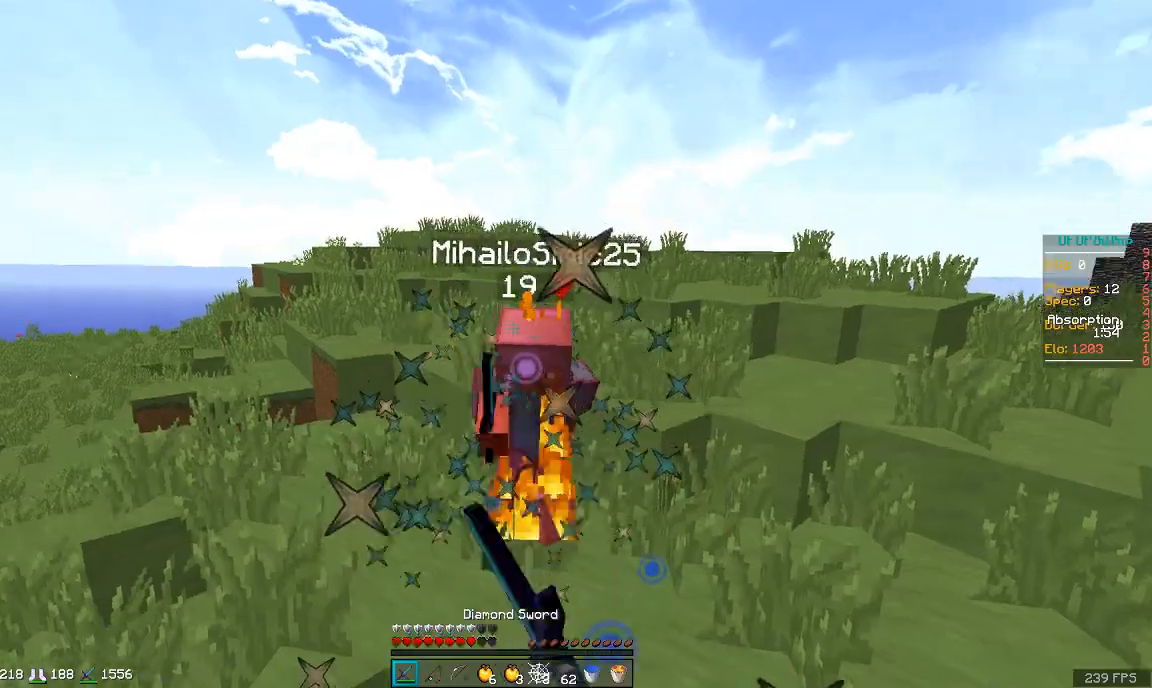
{"keys": ["a", "d", "w"], "mouse": ["right"], "events": [[50, "mouse_left", "down"], [100, "w", "up"], [150, "mouse_left", "up"], [200, "mouse_left", "down"], [250, "mouse_right", "down"], [300, "mouse_left", "up"], [350, "mouse_right", "up"], [450, "w", "down"], [484, "d", "down"], [484, "mouse_right", "down"]]}
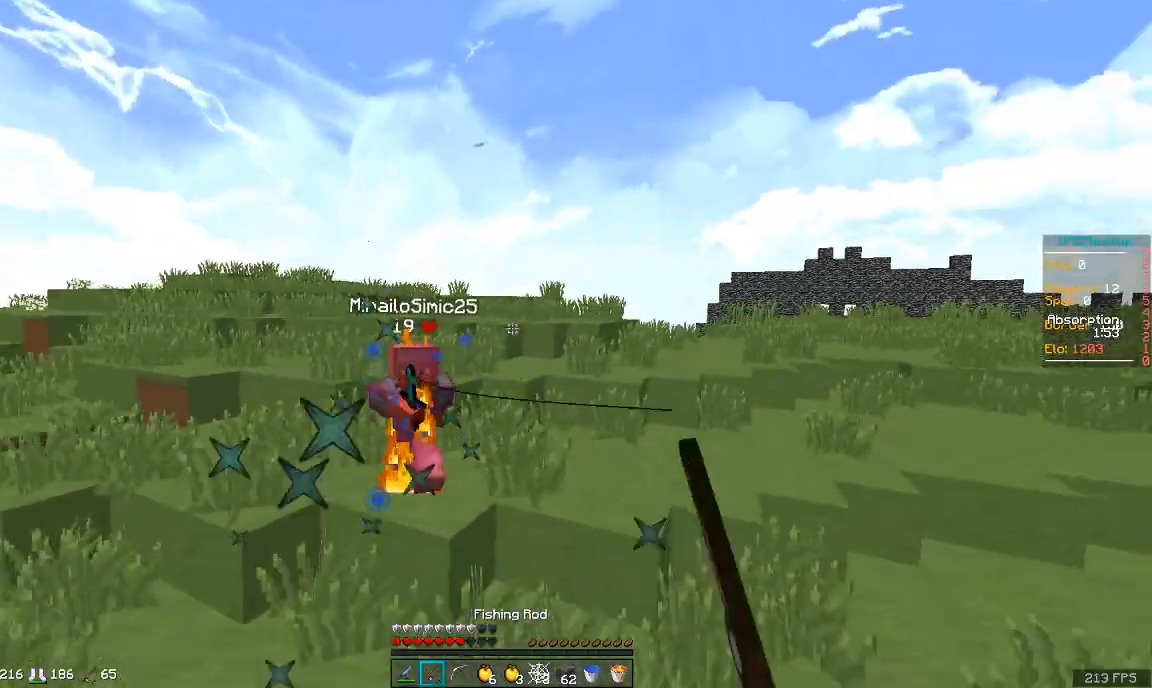
{"keys": ["d", "w"], "mouse": [], "events": [[50, "a", "up"], [100, "mouse_right", "up"], [184, "mouse_right", "down"], [301, "mouse_right", "up"]]}
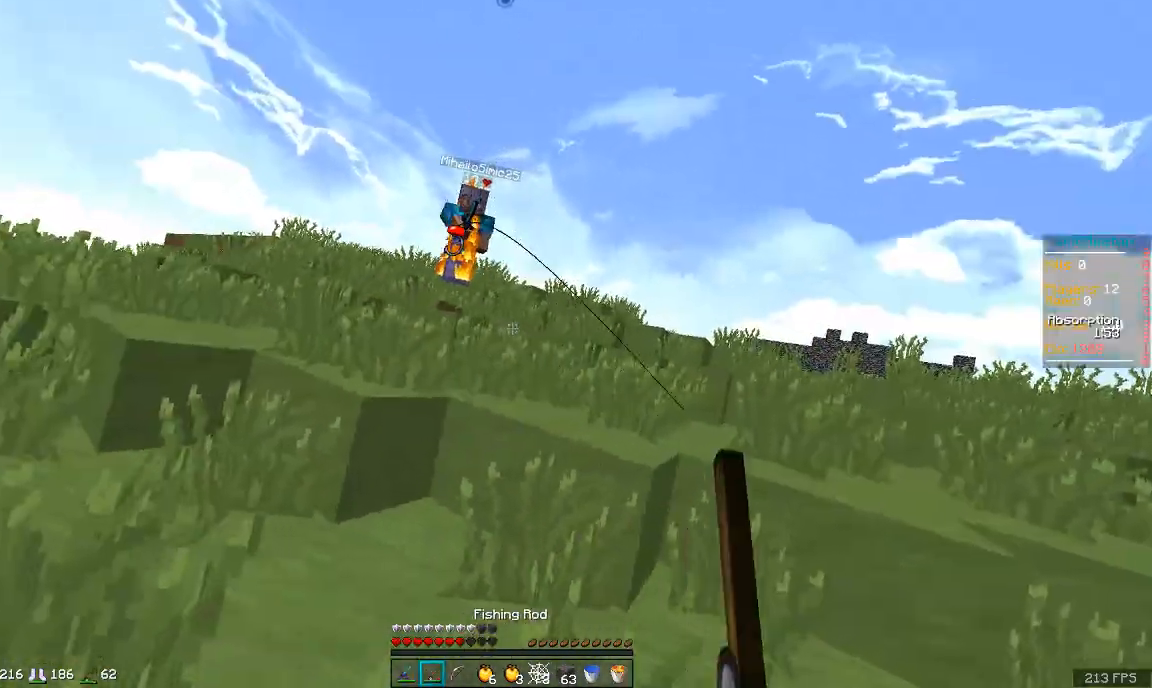
{"keys": ["a"], "mouse": [], "events": [[150, "d", "up"], [150, "mouse_right", "down"], [200, "mouse_right", "up"], [233, "a", "down"], [233, "w", "up"]]}
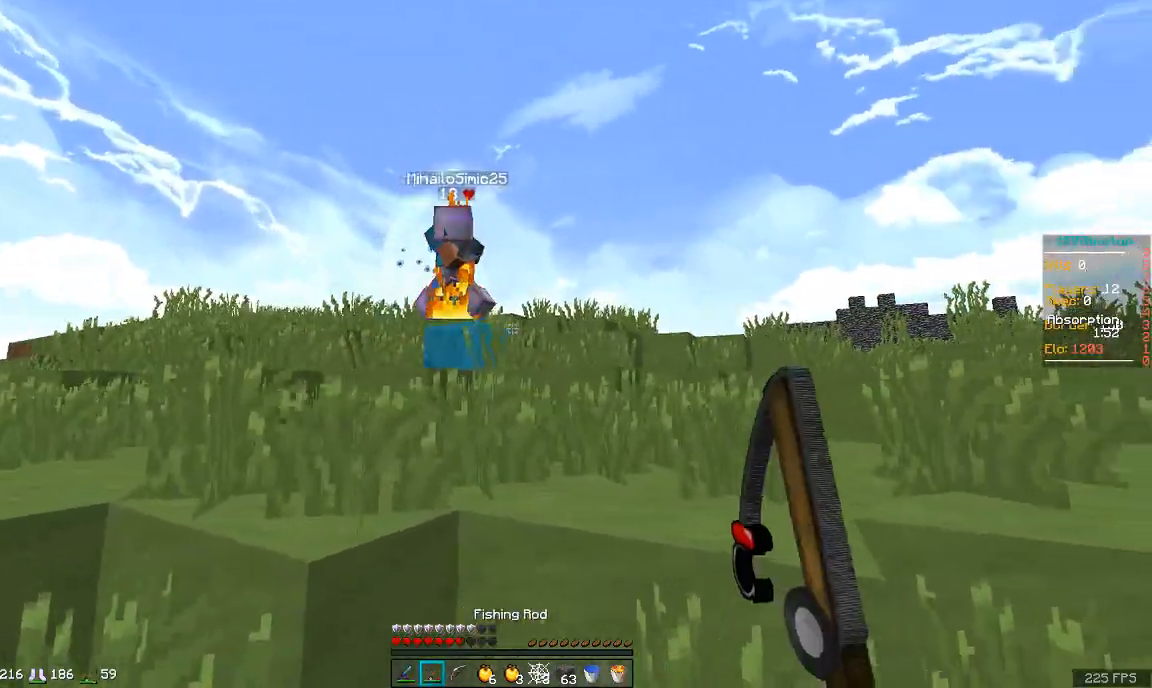
{"keys": ["s"], "mouse": [], "events": [[34, "mouse_right", "down"], [34, "w", "down"], [84, "d", "down"], [150, "a", "up"], [150, "mouse_right", "up"], [334, "w", "up"], [401, "mouse_right", "down"], [401, "s", "down"], [451, "mouse_right", "up"], [484, "d", "up"]]}
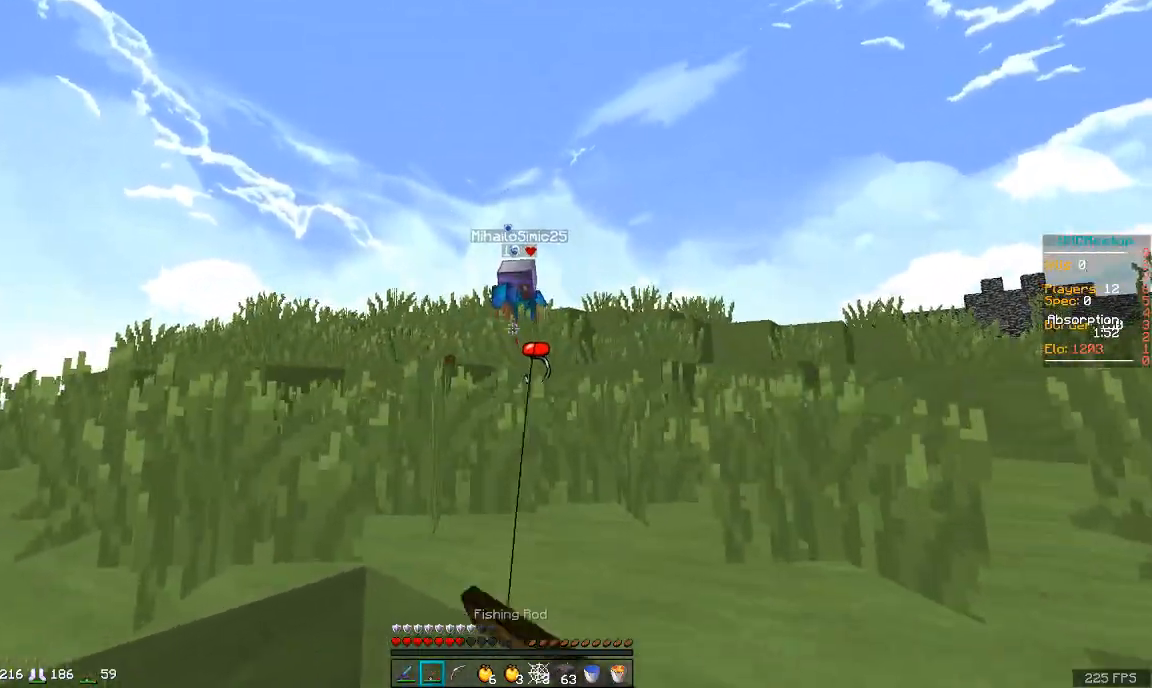
{"keys": ["d"], "mouse": [], "events": [[50, "a", "down"], [100, "s", "up"], [200, "mouse_right", "down"], [200, "s", "down"], [300, "mouse_right", "up"], [350, "a", "up"], [350, "d", "down"], [384, "s", "up"]]}
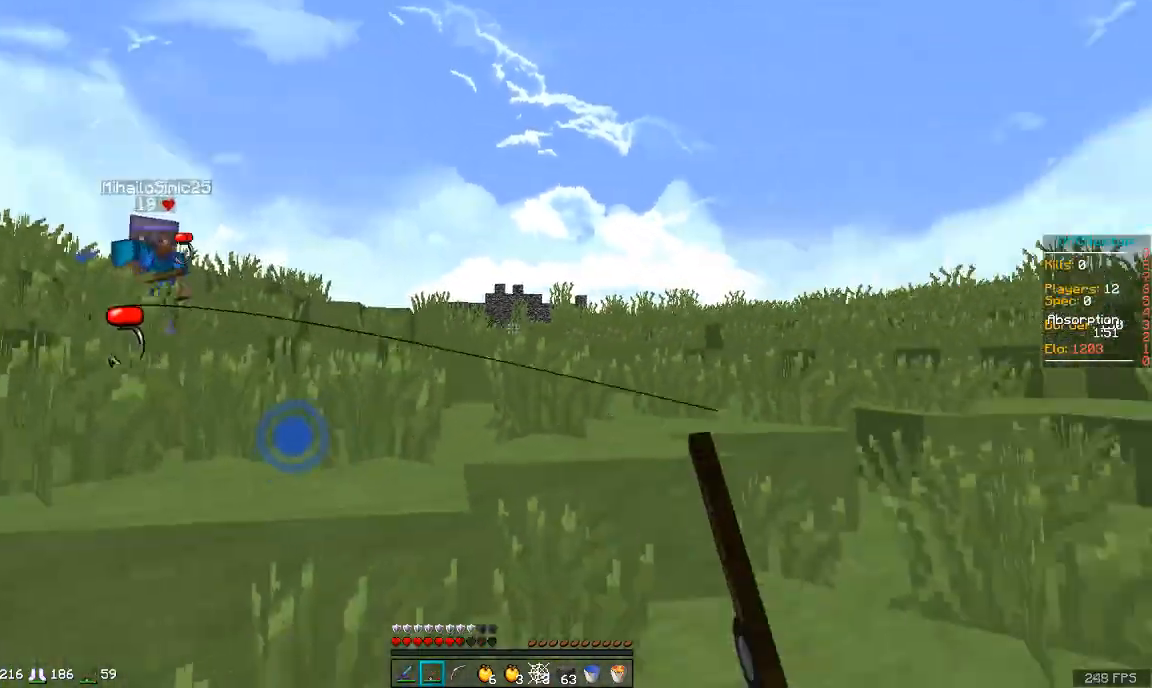
{"keys": ["d", "s"], "mouse": ["left", "right"], "events": [[117, "space", "down"], [301, "mouse_left", "down"], [301, "mouse_right", "down"], [384, "s", "down"], [384, "space", "up"]]}
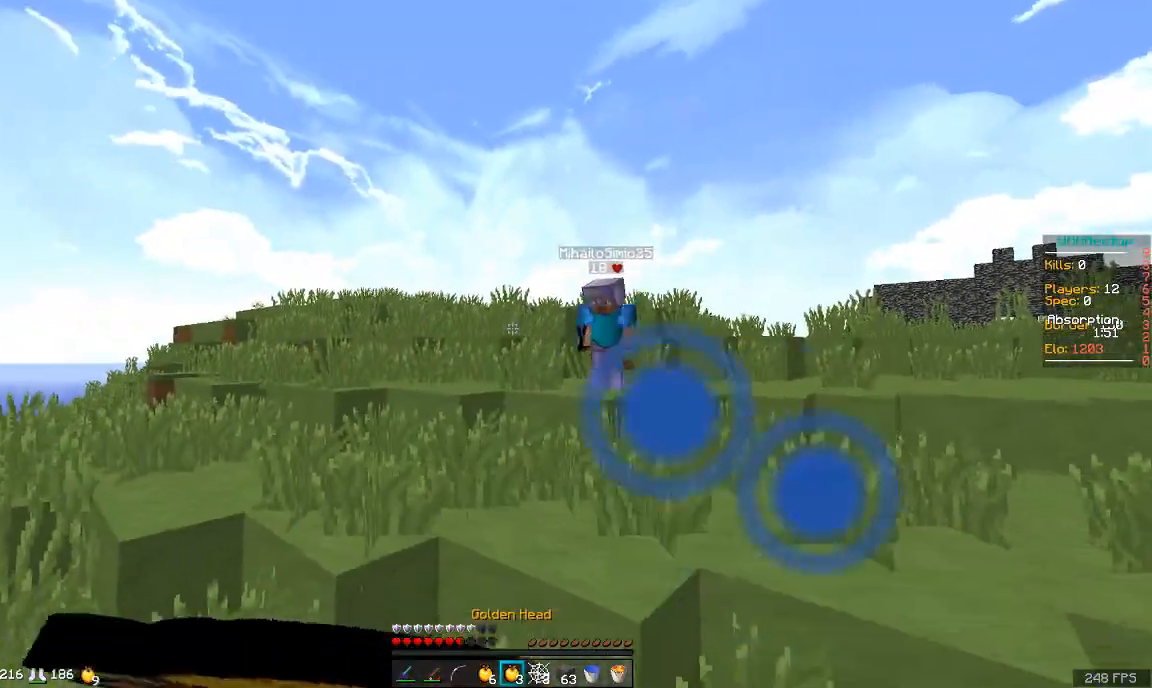
{"keys": ["a"], "mouse": [], "events": [[134, "a", "down"], [134, "d", "up"], [250, "s", "up"], [300, "mouse_left", "up"], [300, "mouse_right", "up"]]}
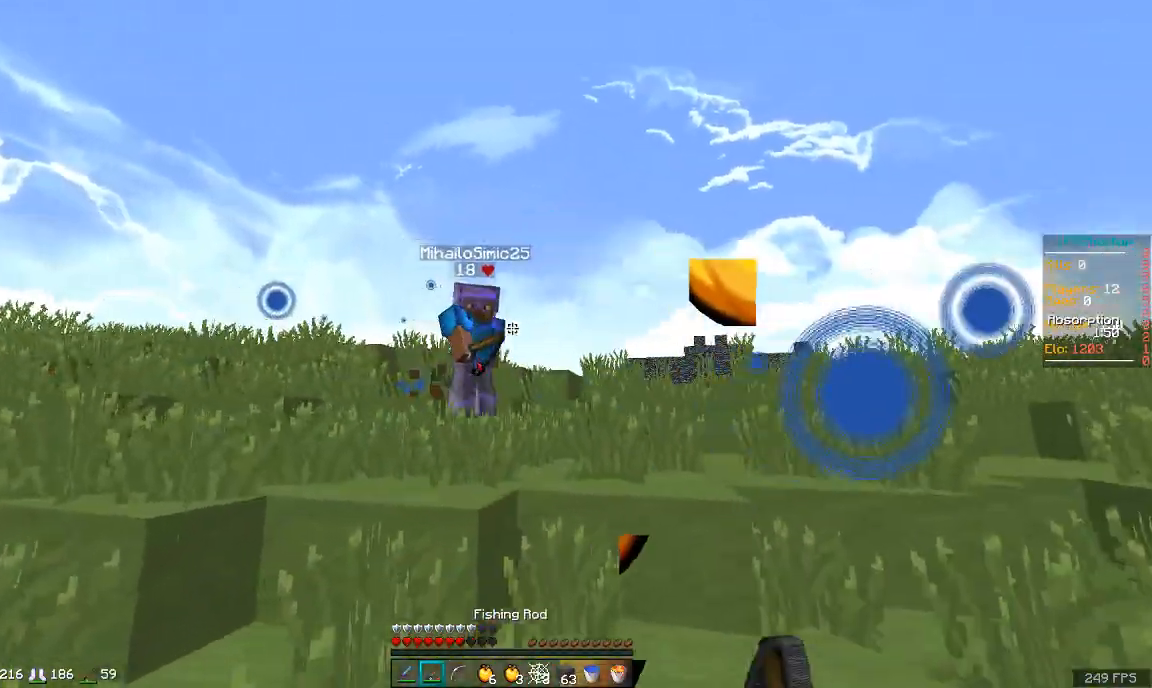
{"keys": ["a", "s"], "mouse": [], "events": [[33, "mouse_right", "down"], [33, "s", "down"], [100, "a", "up"], [150, "mouse_right", "up"], [333, "d", "down"], [333, "mouse_right", "down"], [450, "mouse_right", "up"], [483, "a", "down"], [483, "d", "up"]]}
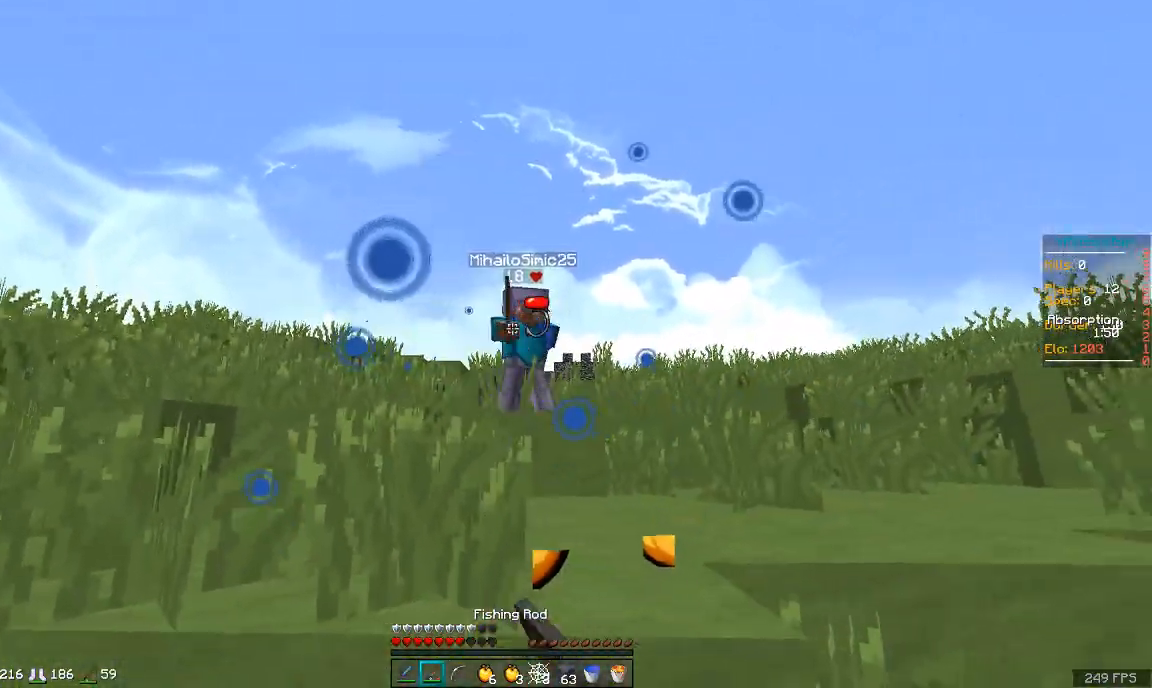
{"keys": ["a", "w"], "mouse": [], "events": [[33, "mouse_right", "down"], [84, "s", "up"], [200, "mouse_right", "up"], [200, "s", "down"], [234, "s", "up"], [334, "w", "down"]]}
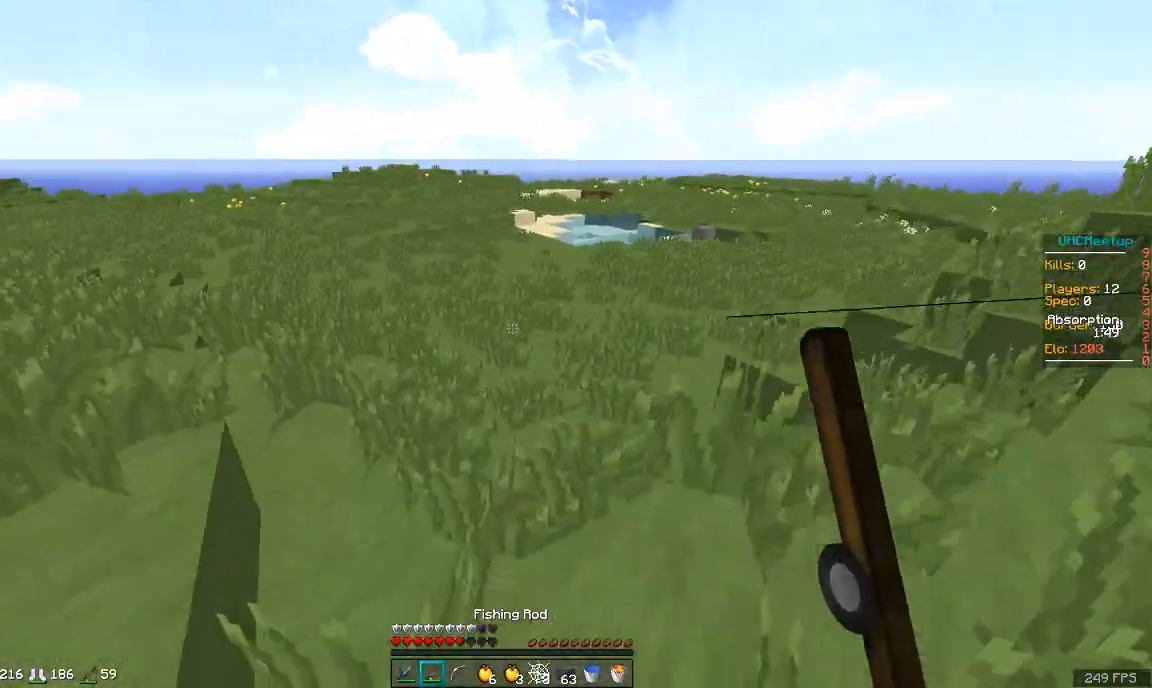
{"keys": ["space", "w"], "mouse": ["left"], "events": [[33, "a", "up"], [433, "space", "down"], [500, "mouse_left", "down"]]}
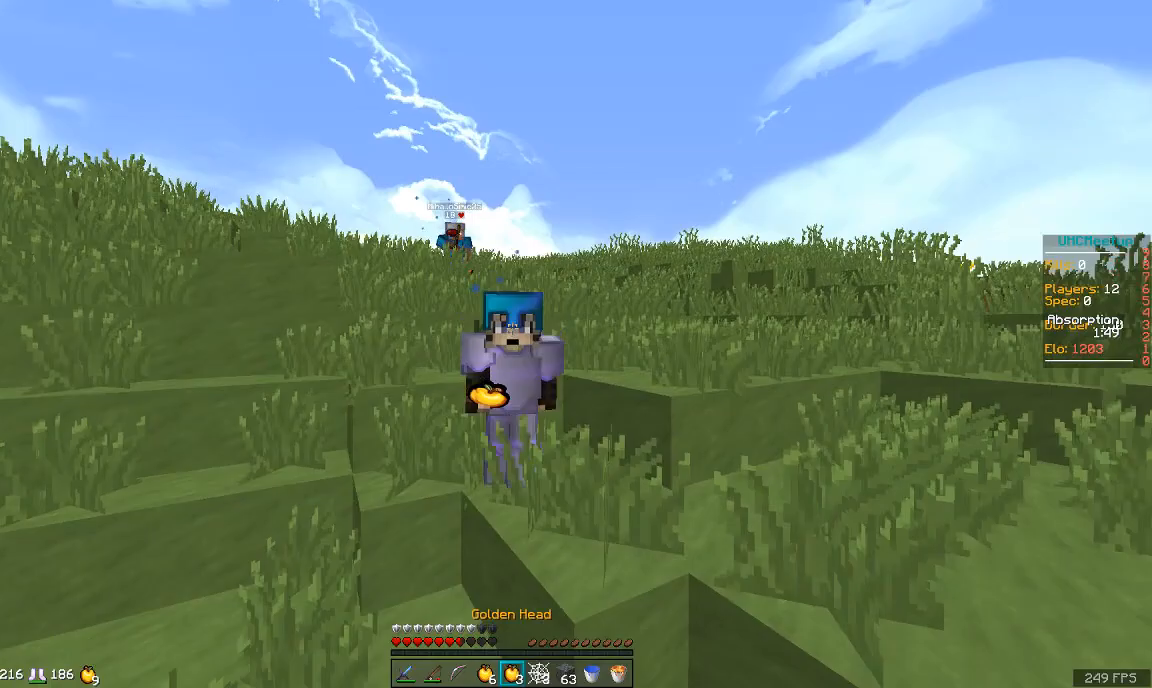
{"keys": ["a", "space", "w"], "mouse": [], "events": [[50, "mouse_left", "up"], [334, "mouse_left", "down"], [384, "a", "down"], [451, "mouse_left", "up"]]}
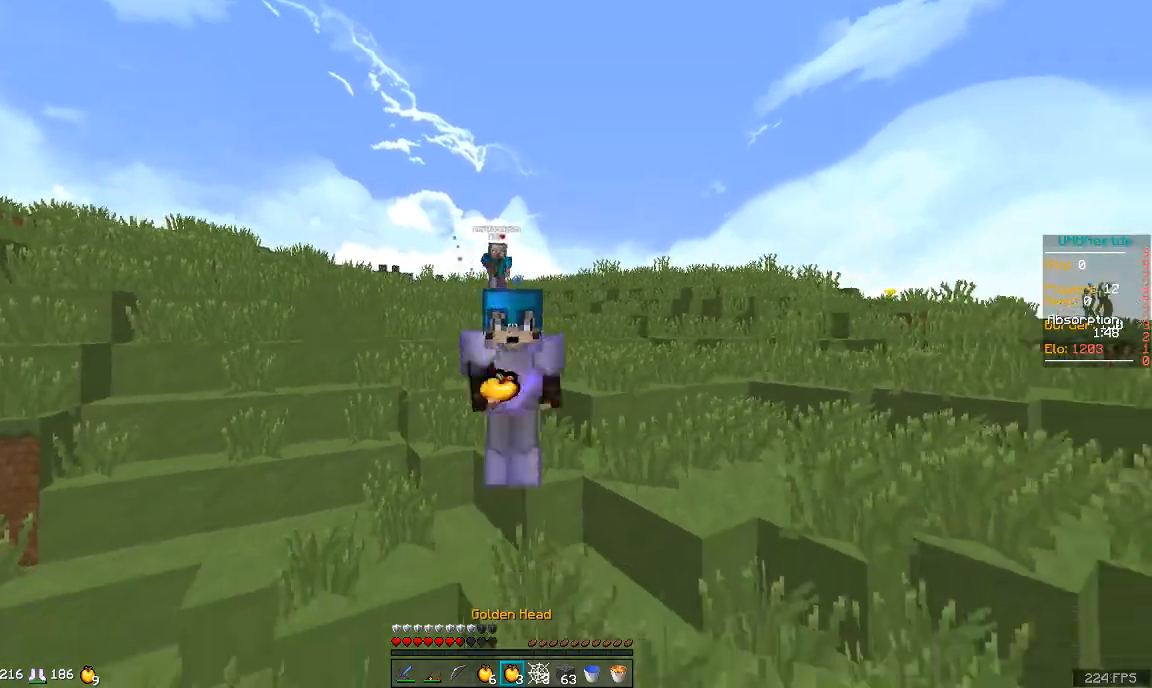
{"keys": ["space", "w"], "mouse": ["left"], "events": [[50, "a", "up"], [133, "mouse_left", "down"], [233, "mouse_left", "up"], [450, "mouse_left", "down"]]}
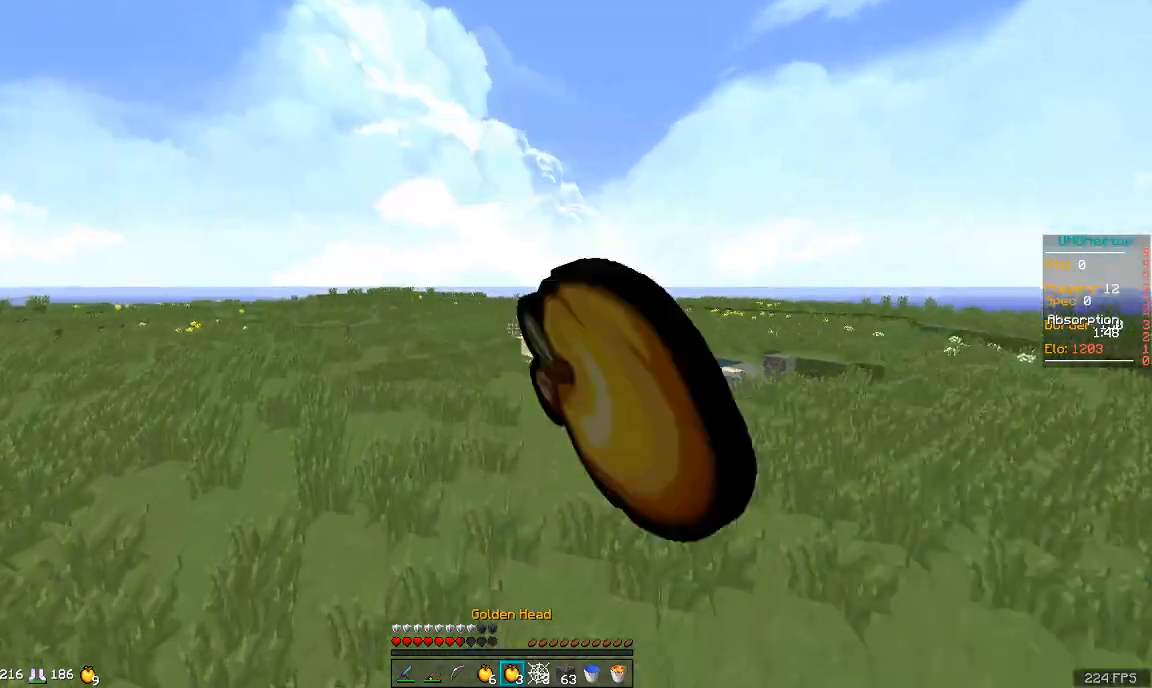
{"keys": ["space", "w"], "mouse": [], "events": [[50, "mouse_left", "up"], [84, "mouse_left", "down"], [184, "mouse_left", "up"], [384, "mouse_left", "down"], [451, "mouse_left", "up"]]}
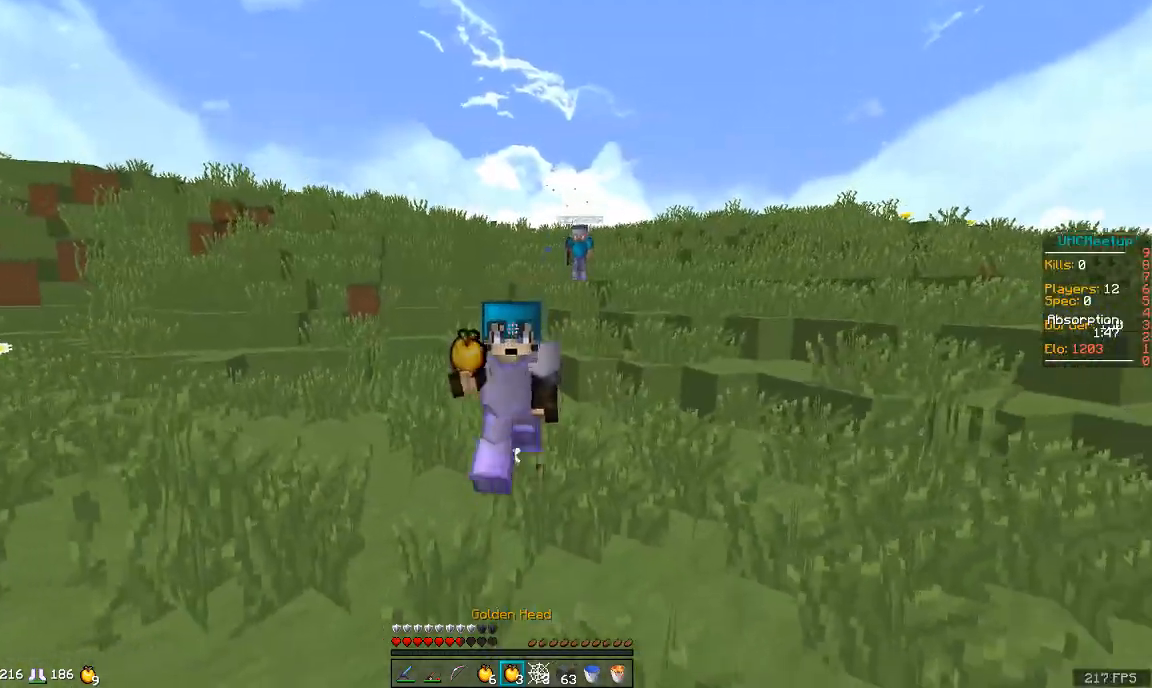
{"keys": ["space", "w"], "mouse": [], "events": [[150, "mouse_left", "down"], [250, "mouse_left", "up"], [333, "mouse_left", "down"], [483, "mouse_left", "up"]]}
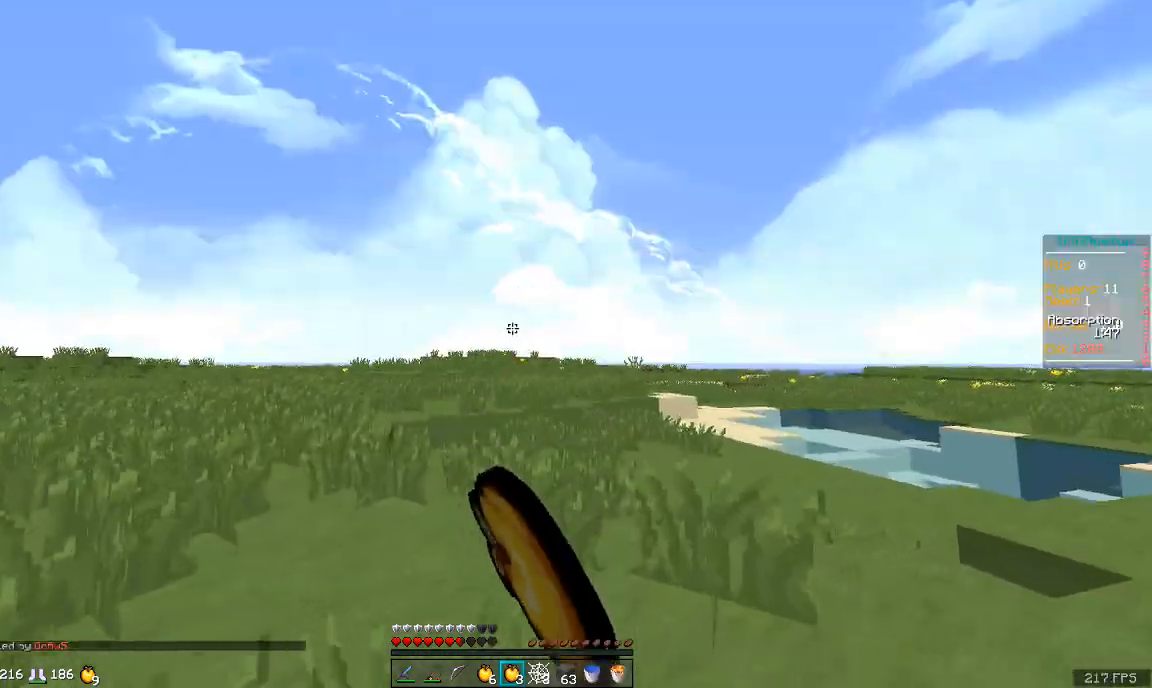
{"keys": ["d", "s"], "mouse": ["left", "right"], "events": [[184, "d", "down"], [250, "mouse_left", "down"], [250, "mouse_right", "down"], [300, "w", "up"], [401, "space", "up"], [484, "s", "down"]]}
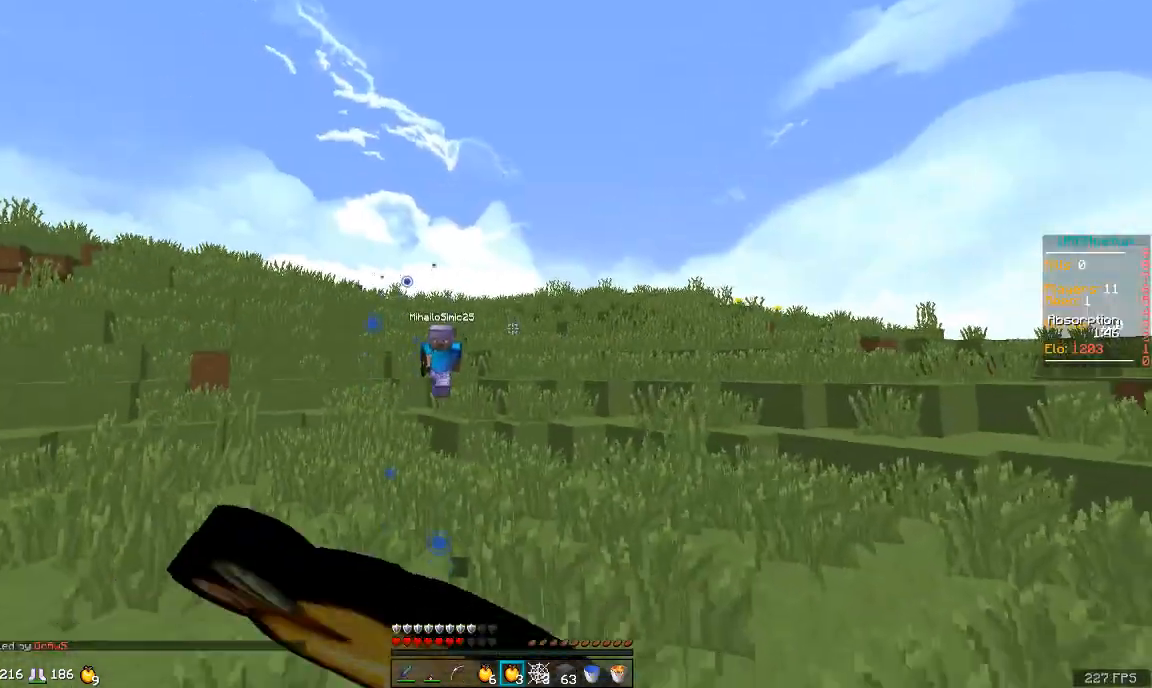
{"keys": ["a", "s"], "mouse": ["left", "right"], "events": [[100, "d", "up"], [250, "a", "down"]]}
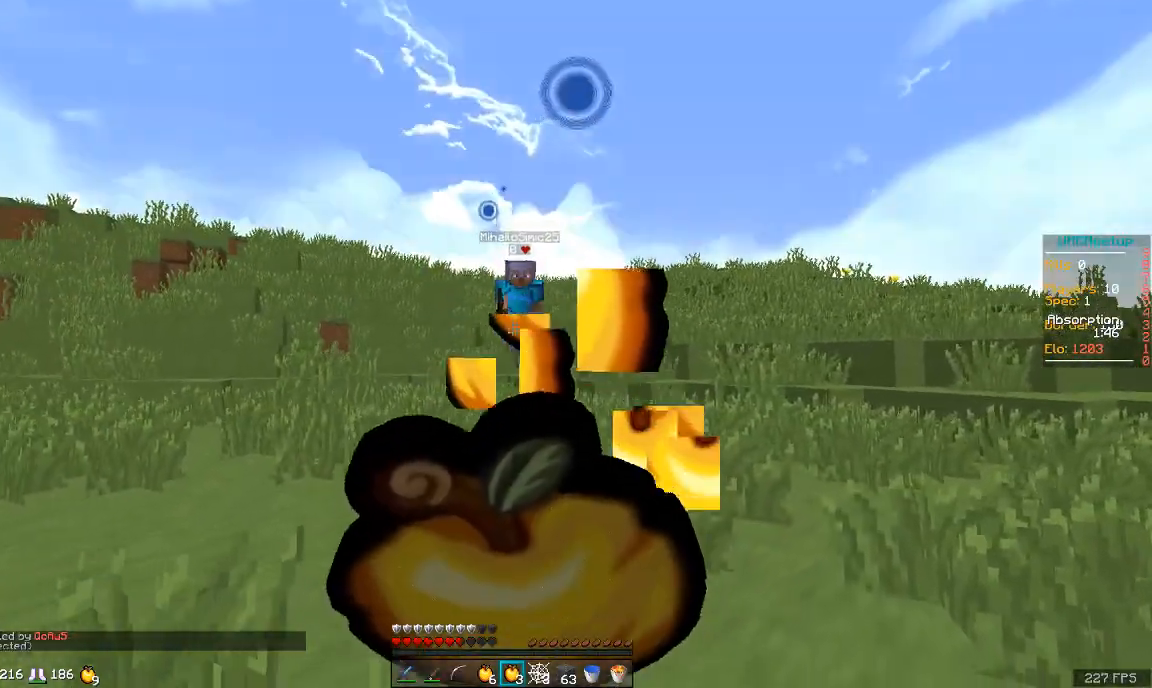
{"keys": ["d", "space"], "mouse": ["left", "right"], "events": [[150, "d", "down"], [200, "a", "up"], [334, "space", "down"], [401, "s", "up"]]}
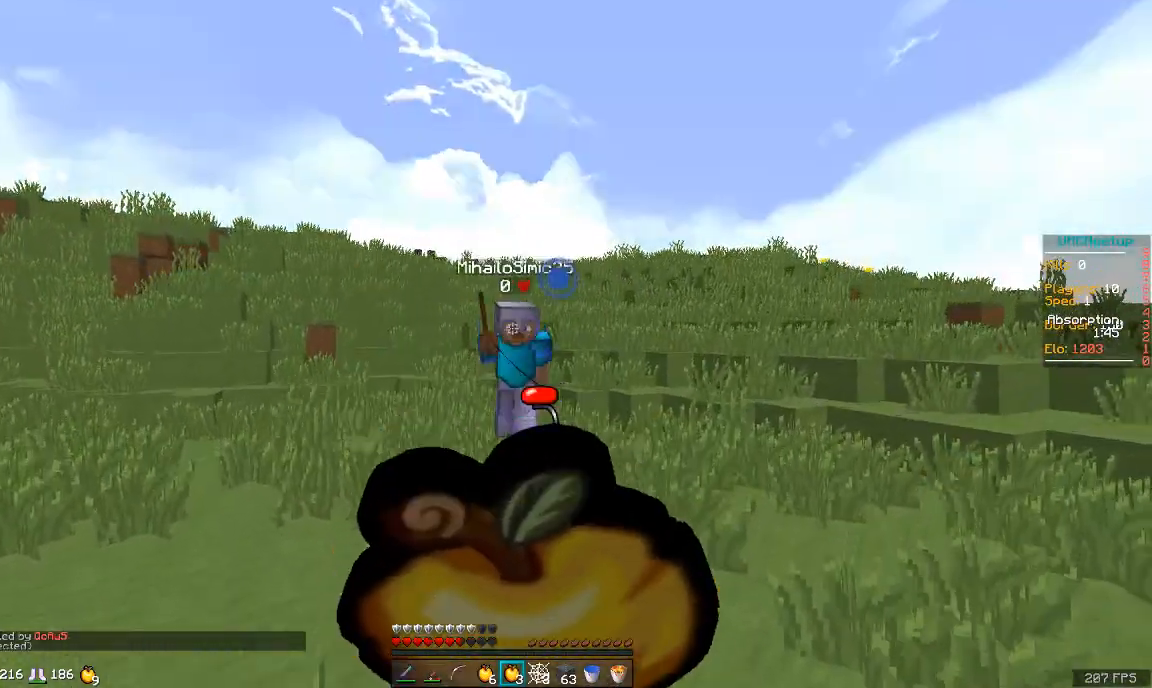
{"keys": ["d"], "mouse": ["left"], "events": [[450, "mouse_right", "up"], [500, "space", "up"]]}
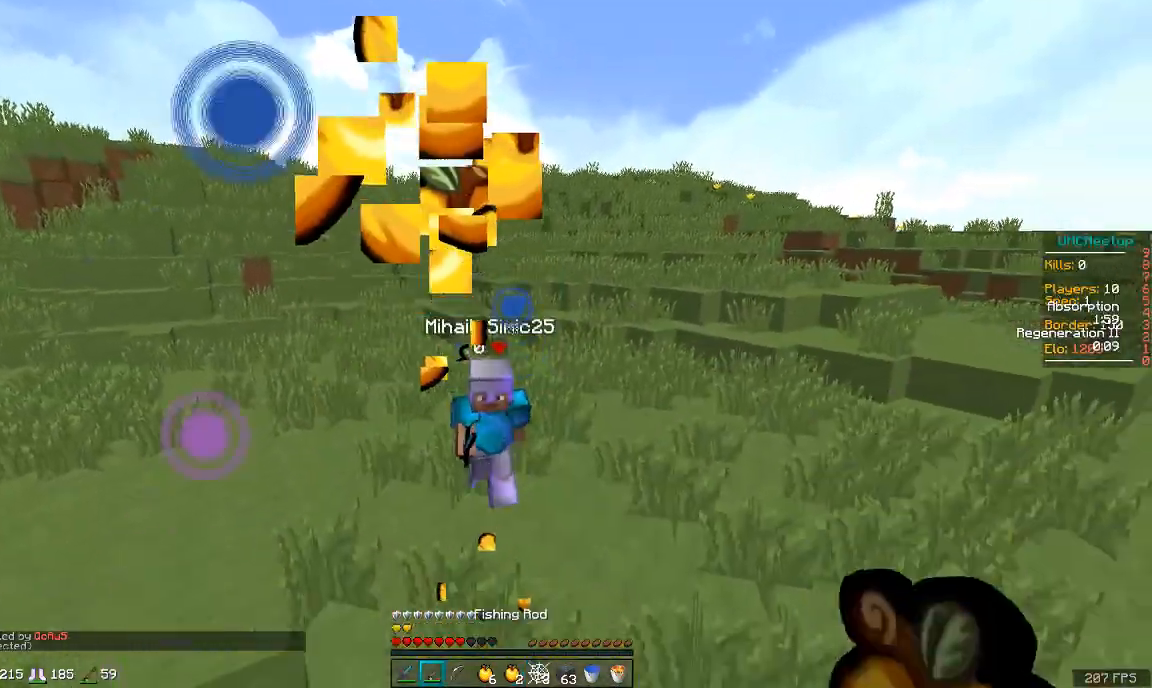
{"keys": ["d", "space", "w"], "mouse": ["right"], "events": [[84, "mouse_right", "down"], [150, "s", "down"], [184, "mouse_left", "up"], [250, "mouse_right", "up"], [334, "space", "down"], [401, "s", "up"], [434, "w", "down"], [484, "mouse_right", "down"]]}
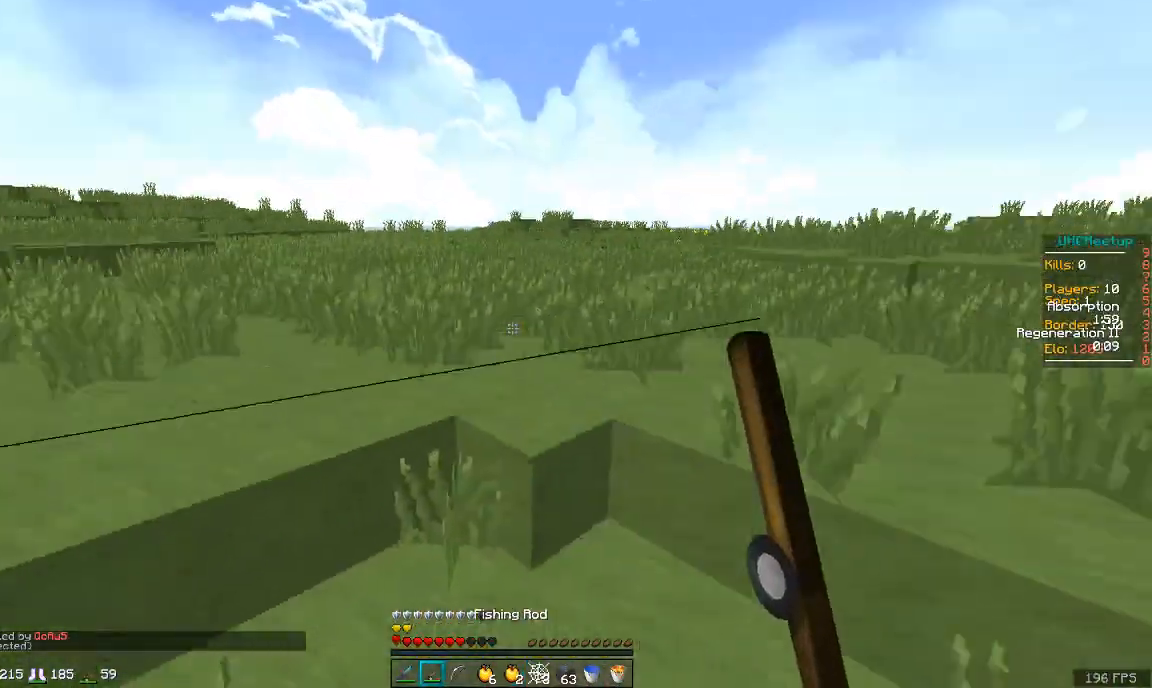
{"keys": ["space", "w"], "mouse": [], "events": [[100, "mouse_right", "up"], [433, "d", "up"]]}